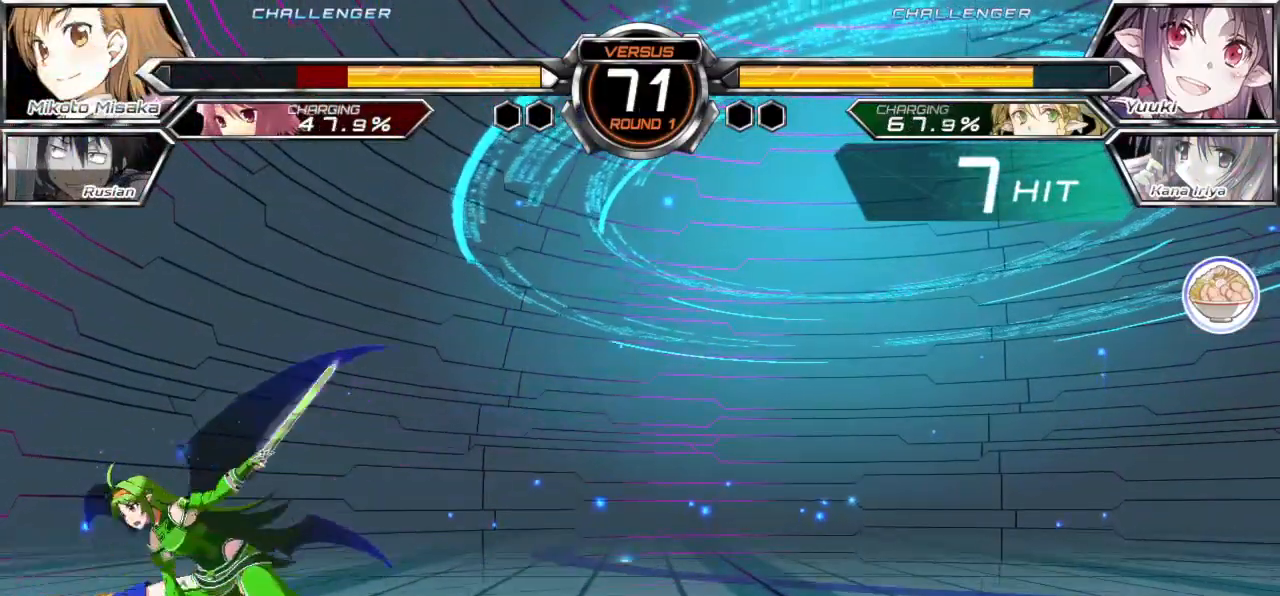
Gameplay with a controller (arcade stick); each line is a JSON object with the inputs held at the frame after it. "events" lists button and stick changes between this image and that frame as [ms after this image, input, new state], when the widget could be followed in between. Not read: L3 R3.
{"buttons": [], "left_stick": "down-left", "events": [[250, "left_stick", "right"], [483, "left_stick", "down-left"]]}
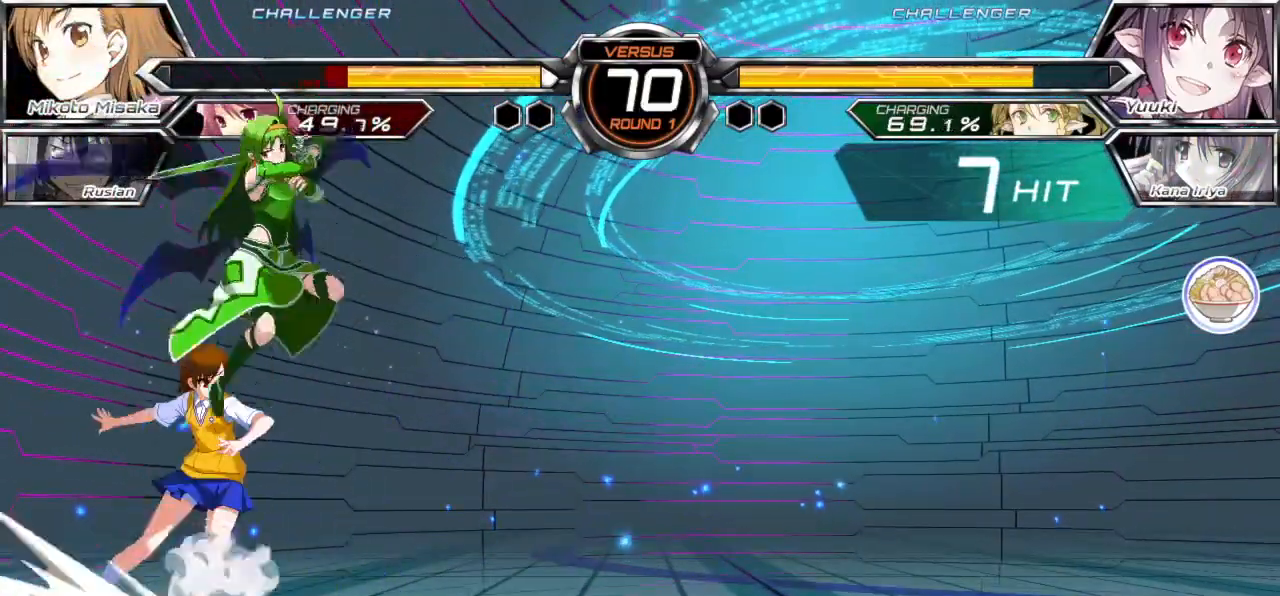
{"buttons": ["CROSS"], "left_stick": "down-right", "events": [[267, "left_stick", "right"], [400, "left_stick", "down-right"], [433, "CROSS", "down"]]}
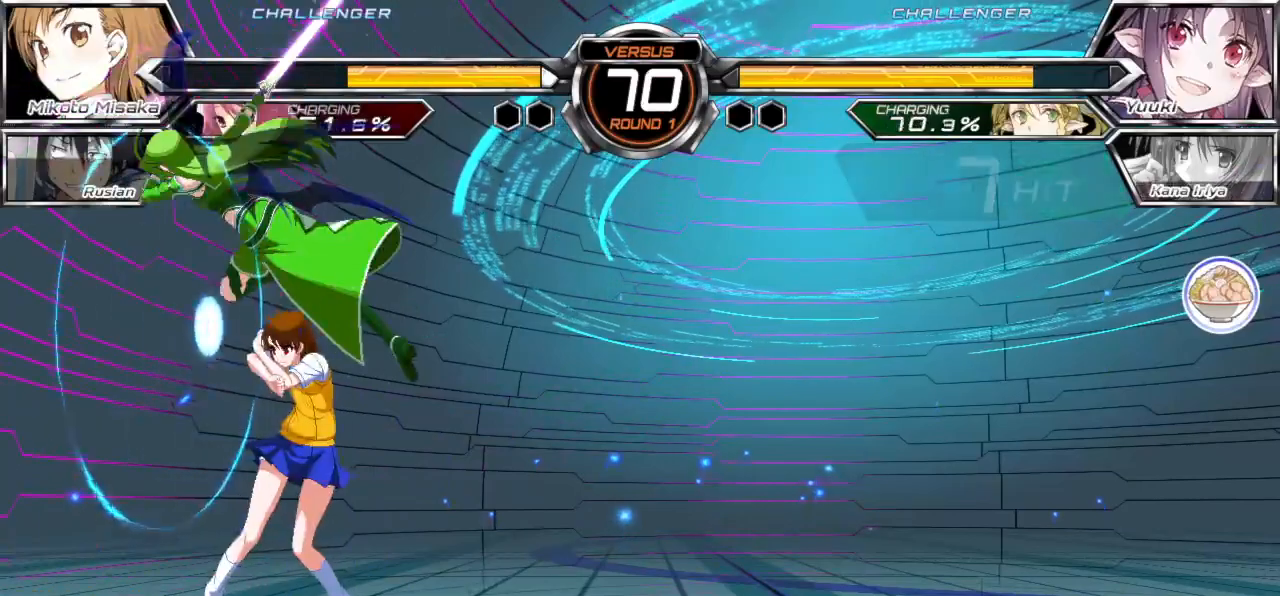
{"buttons": [], "left_stick": "down-left", "events": [[50, "CROSS", "up"], [333, "left_stick", "down-left"]]}
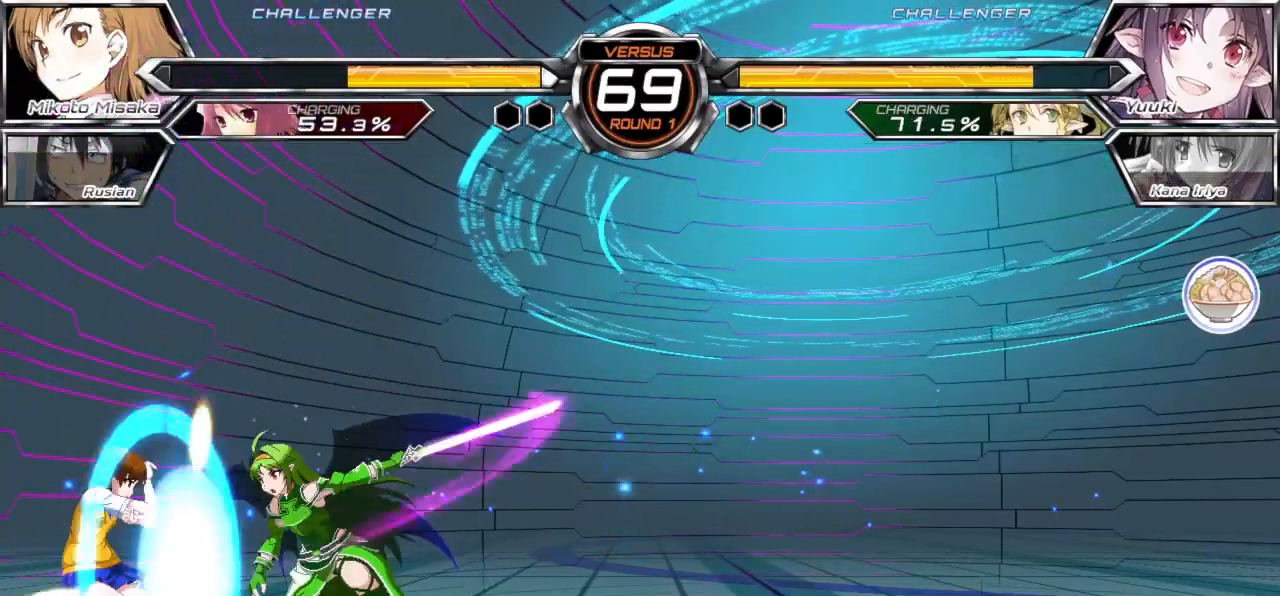
{"buttons": [], "left_stick": "down-left", "events": [[350, "SQUARE", "down"], [350, "TRIANGLE", "down"], [467, "SQUARE", "up"], [467, "TRIANGLE", "up"]]}
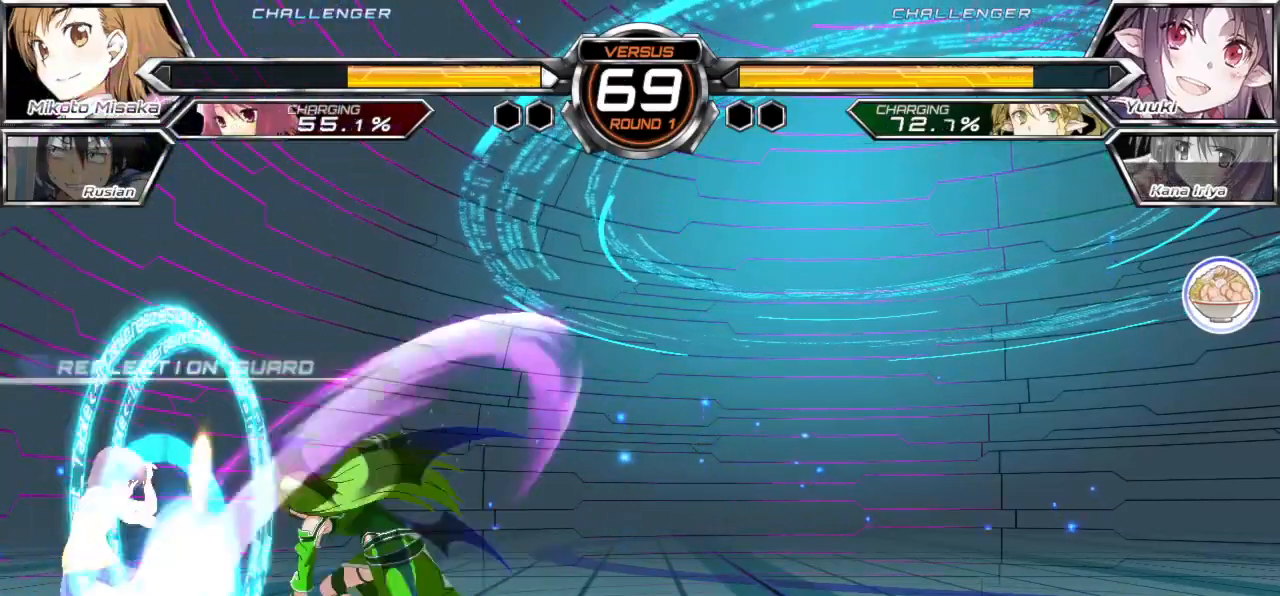
{"buttons": [], "left_stick": "left", "events": [[467, "left_stick", "left"]]}
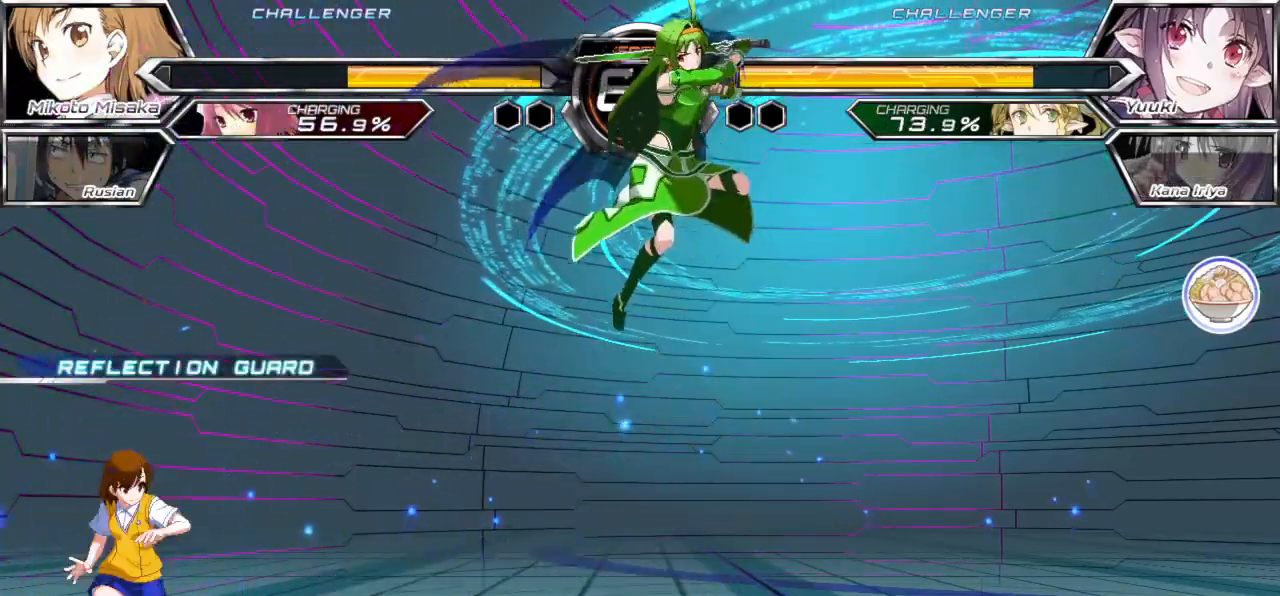
{"buttons": [], "left_stick": "down", "events": [[50, "TRIANGLE", "down"], [150, "TRIANGLE", "up"], [183, "left_stick", "down"], [317, "SQUARE", "down"], [333, "left_stick", "center"], [433, "SQUARE", "up"], [500, "left_stick", "down"]]}
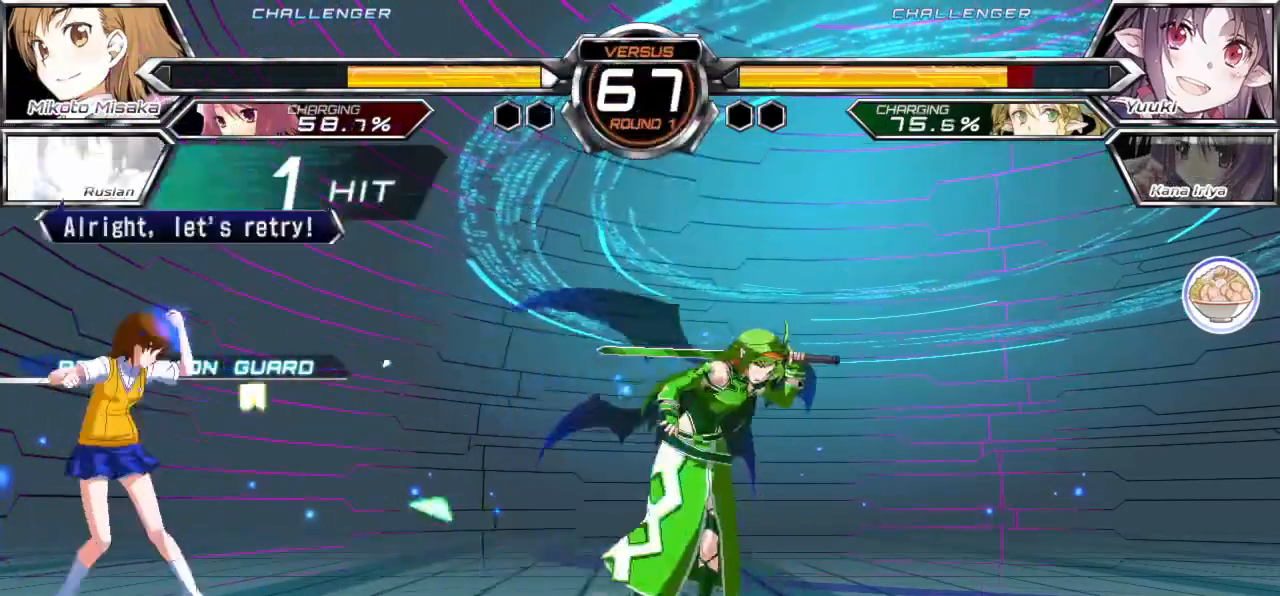
{"buttons": ["CROSS", "SQUARE"], "left_stick": "center", "events": [[150, "CROSS", "down"], [150, "SQUARE", "down"], [150, "left_stick", "center"]]}
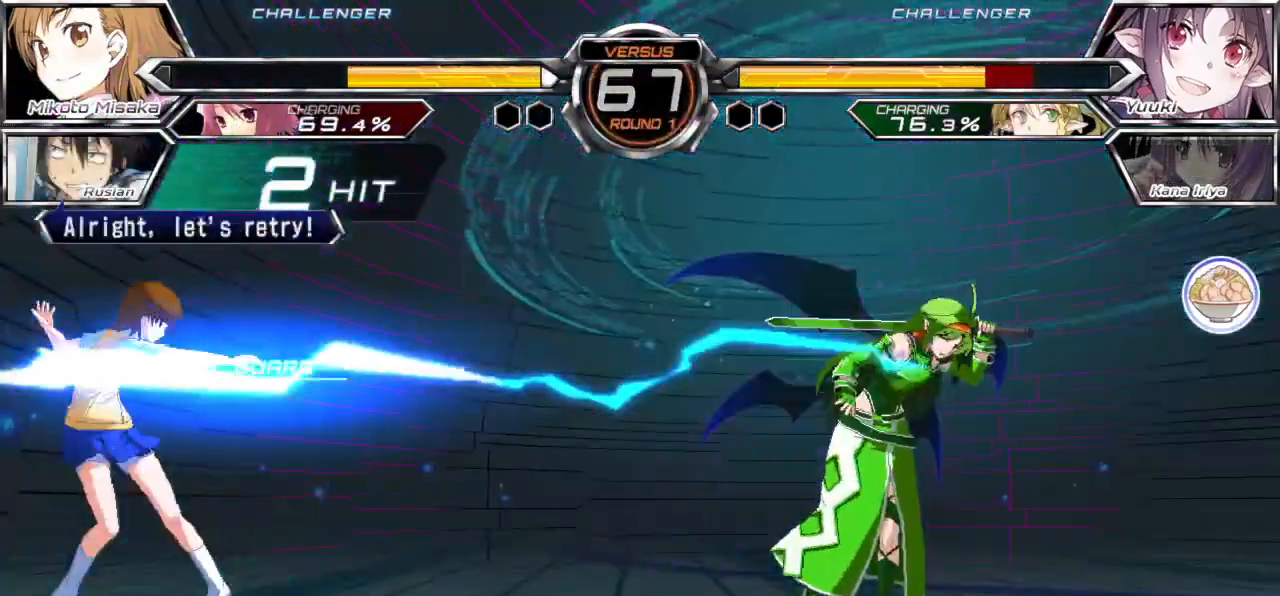
{"buttons": [], "left_stick": "center", "events": [[483, "SQUARE", "up"], [500, "CROSS", "up"]]}
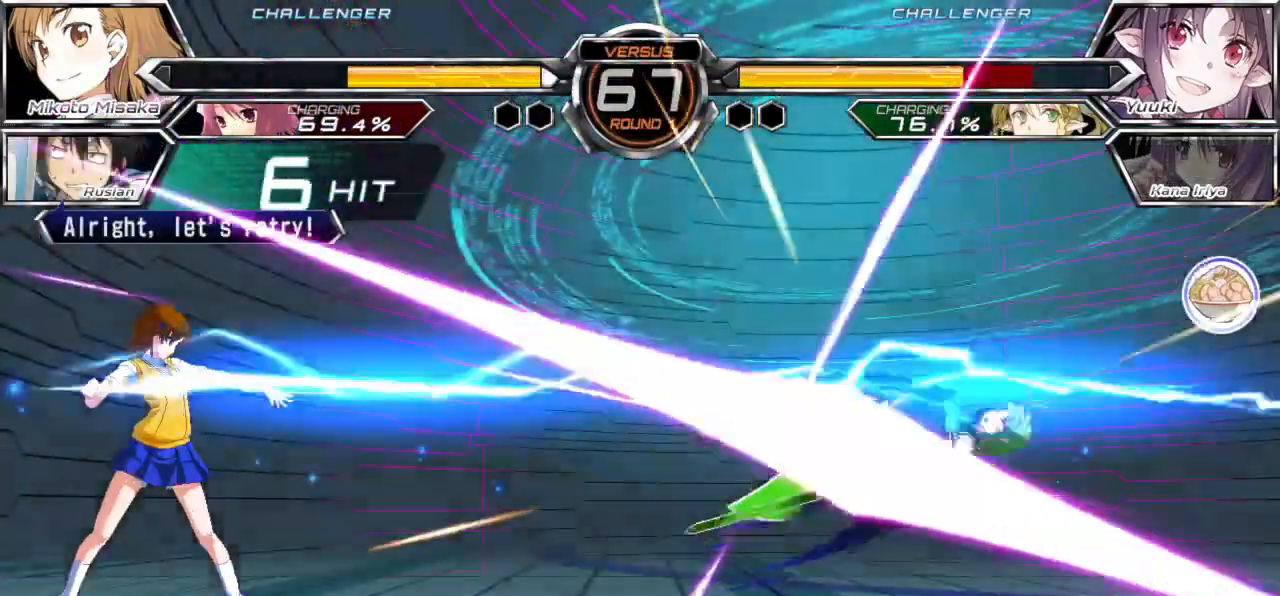
{"buttons": [], "left_stick": "center", "events": [[183, "left_stick", "right"], [233, "R1", "down"], [400, "R1", "up"], [400, "left_stick", "center"]]}
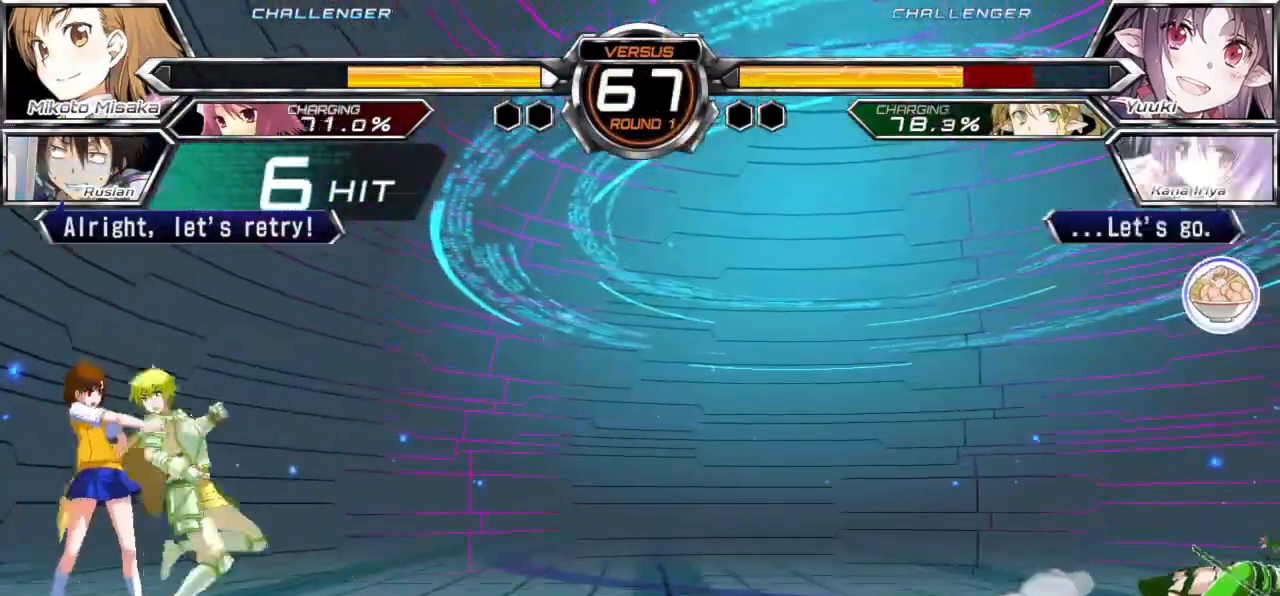
{"buttons": [], "left_stick": "right", "events": [[183, "left_stick", "right"], [267, "left_stick", "center"], [333, "left_stick", "right"]]}
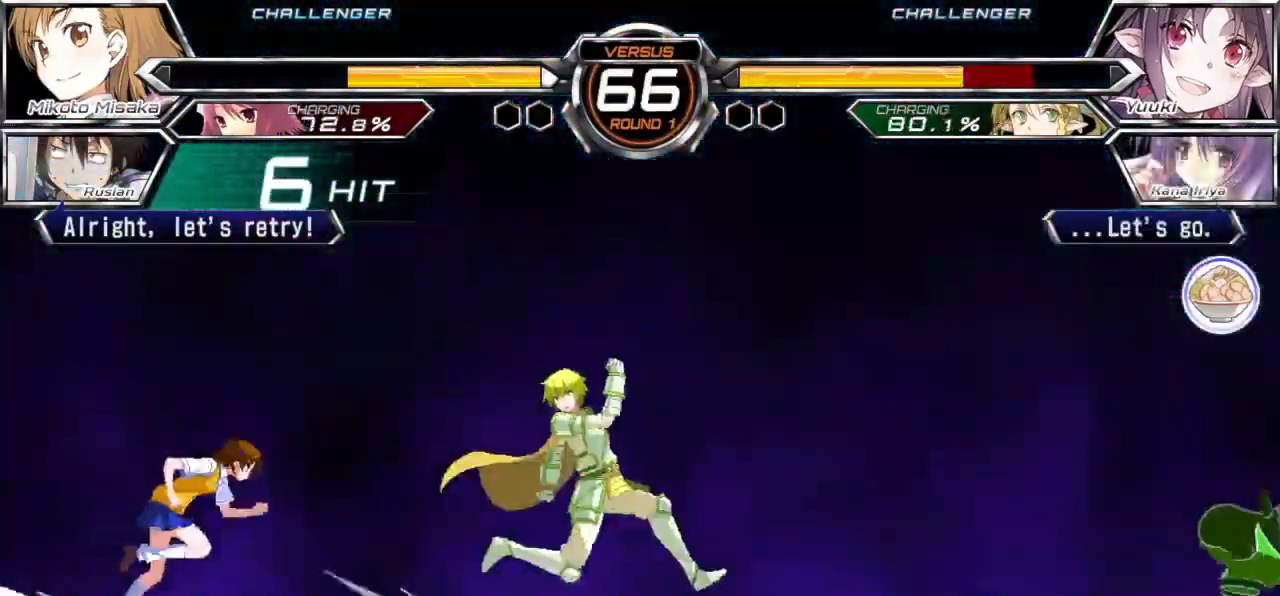
{"buttons": [], "left_stick": "center", "events": [[150, "left_stick", "center"], [233, "left_stick", "down"], [317, "left_stick", "right"], [417, "left_stick", "center"]]}
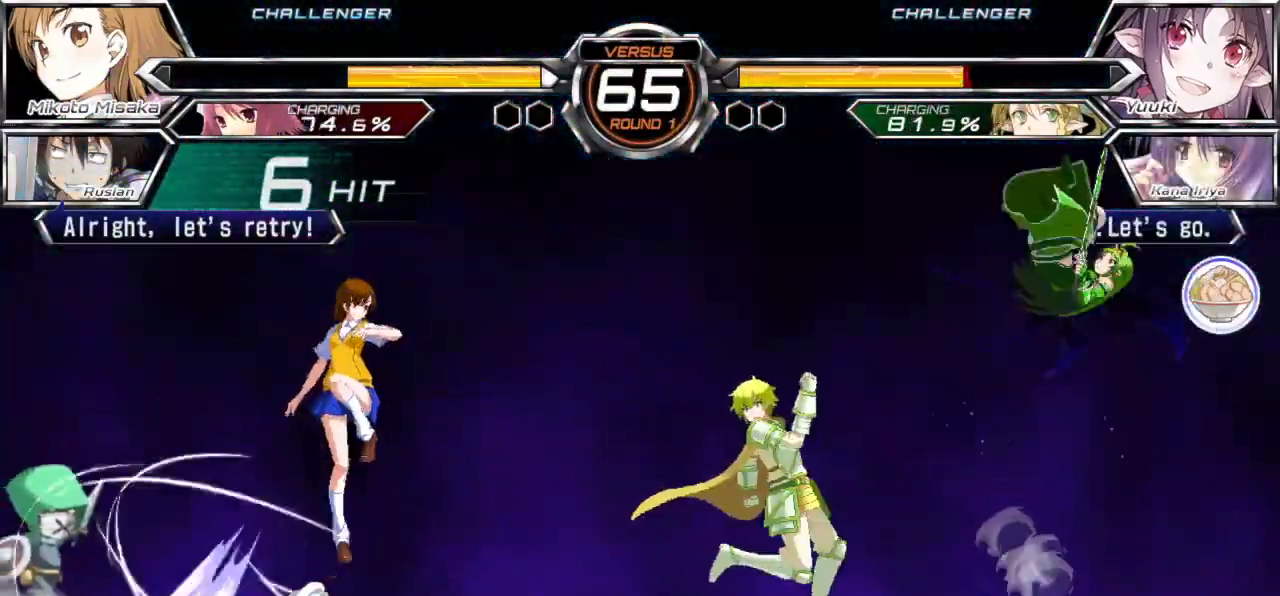
{"buttons": [], "left_stick": "up-right", "events": [[133, "TRIANGLE", "down"], [483, "TRIANGLE", "up"], [500, "left_stick", "up-right"]]}
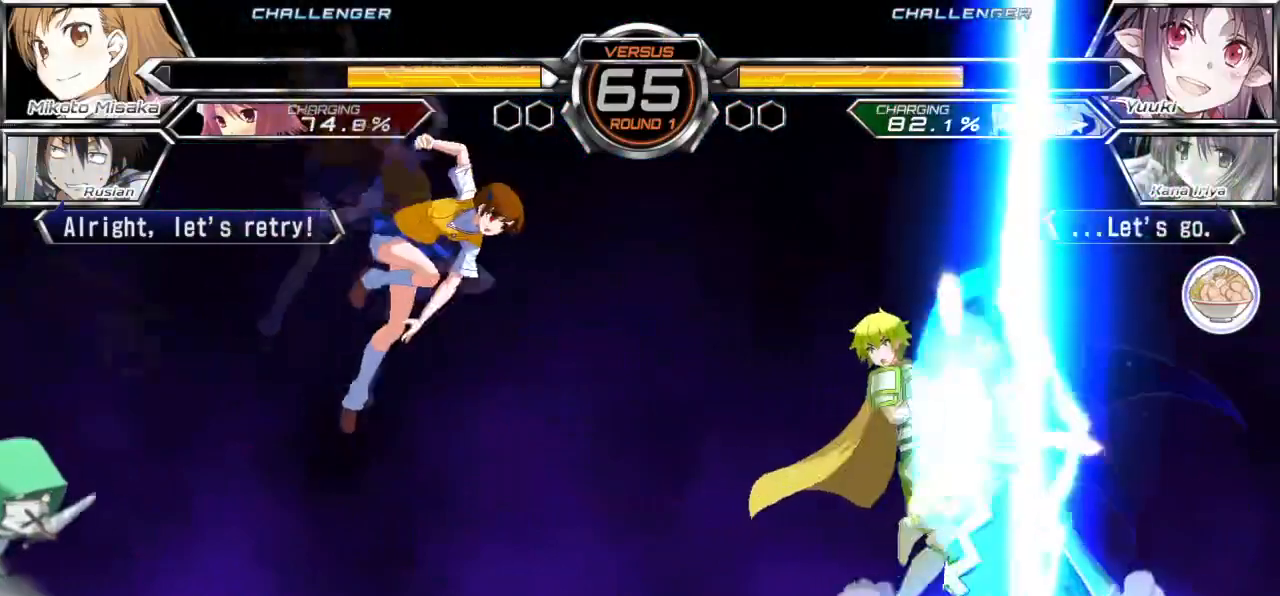
{"buttons": ["TRIANGLE"], "left_stick": "center", "events": [[117, "left_stick", "center"], [167, "TRIANGLE", "down"]]}
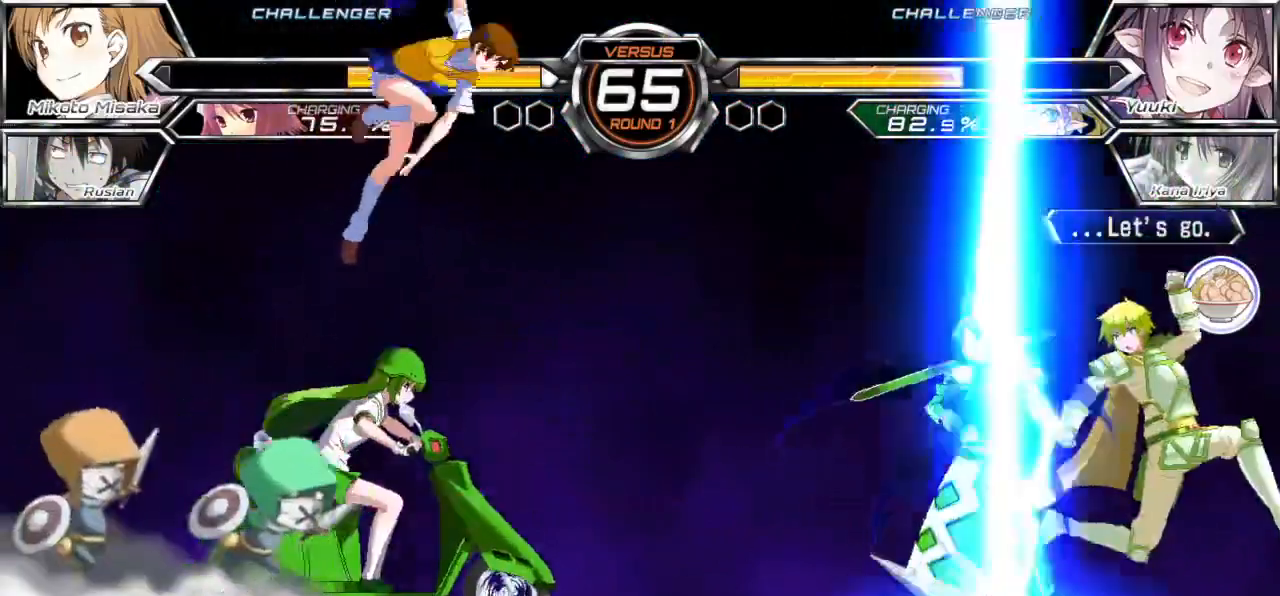
{"buttons": [], "left_stick": "center"}
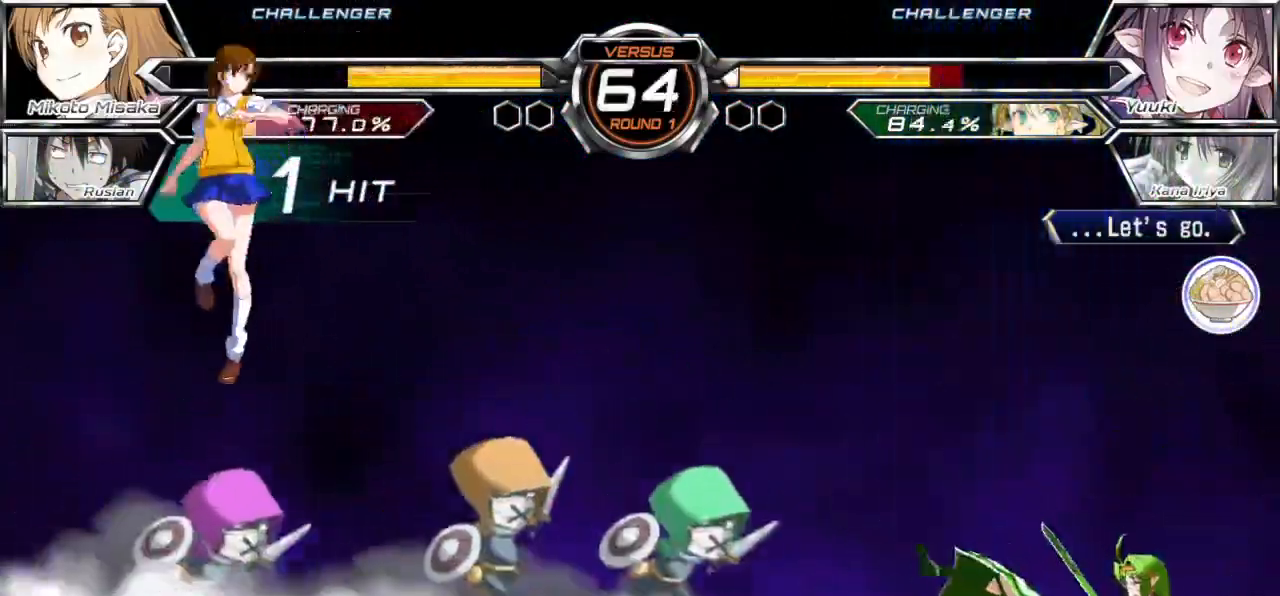
{"buttons": [], "left_stick": "right", "events": [[167, "left_stick", "right"], [250, "left_stick", "center"], [317, "left_stick", "right"]]}
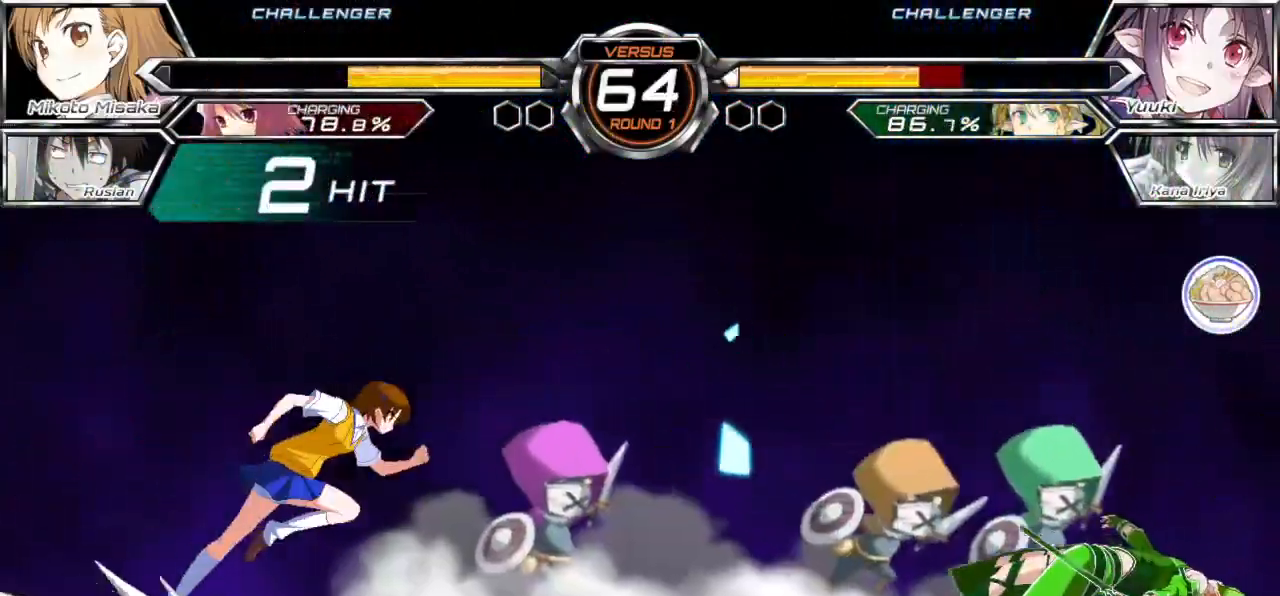
{"buttons": [], "left_stick": "center", "events": [[250, "left_stick", "center"]]}
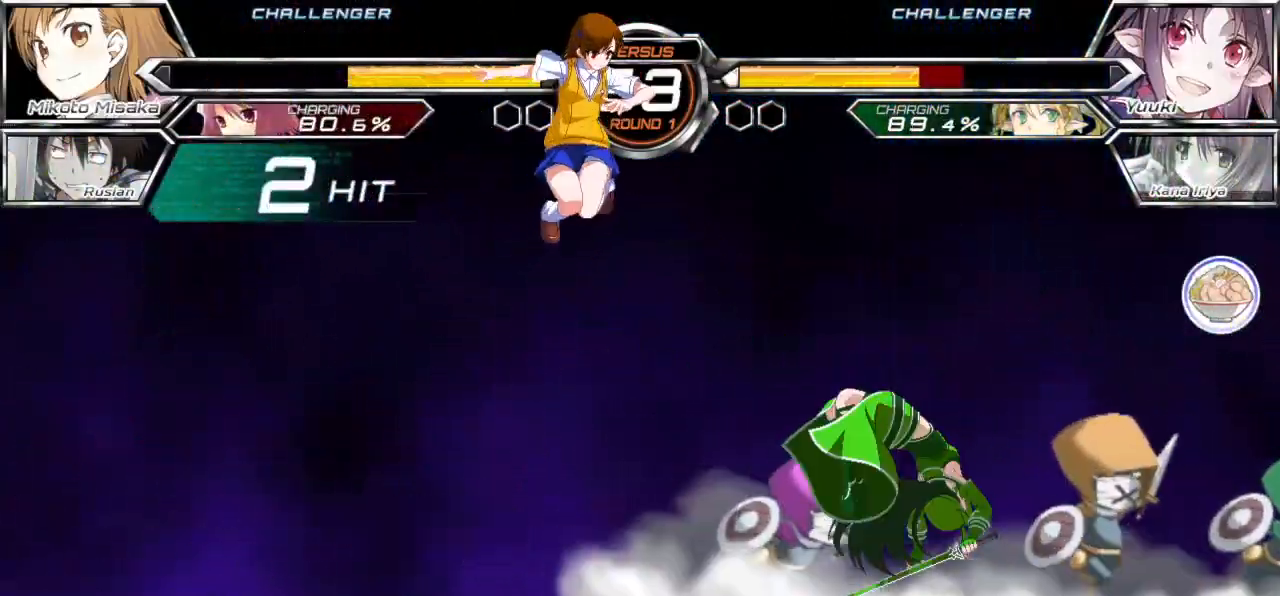
{"buttons": ["SQUARE"], "left_stick": "center", "events": [[17, "TRIANGLE", "down"], [100, "TRIANGLE", "up"], [483, "SQUARE", "down"]]}
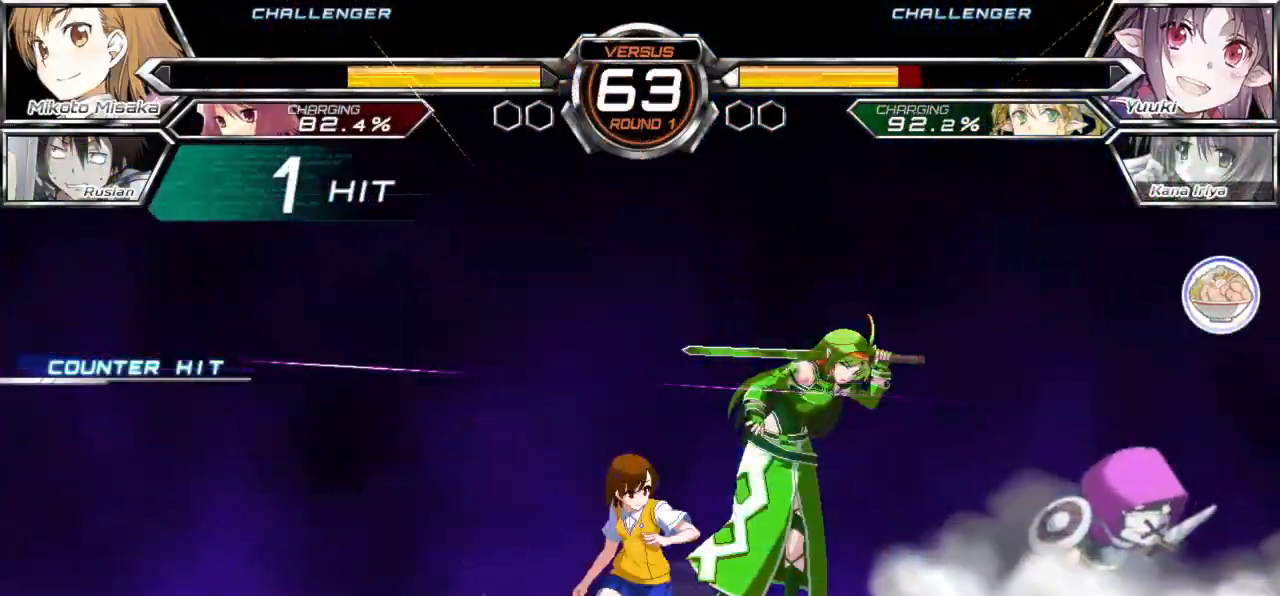
{"buttons": [], "left_stick": "center", "events": [[67, "SQUARE", "up"], [183, "TRIANGLE", "down"], [283, "TRIANGLE", "up"]]}
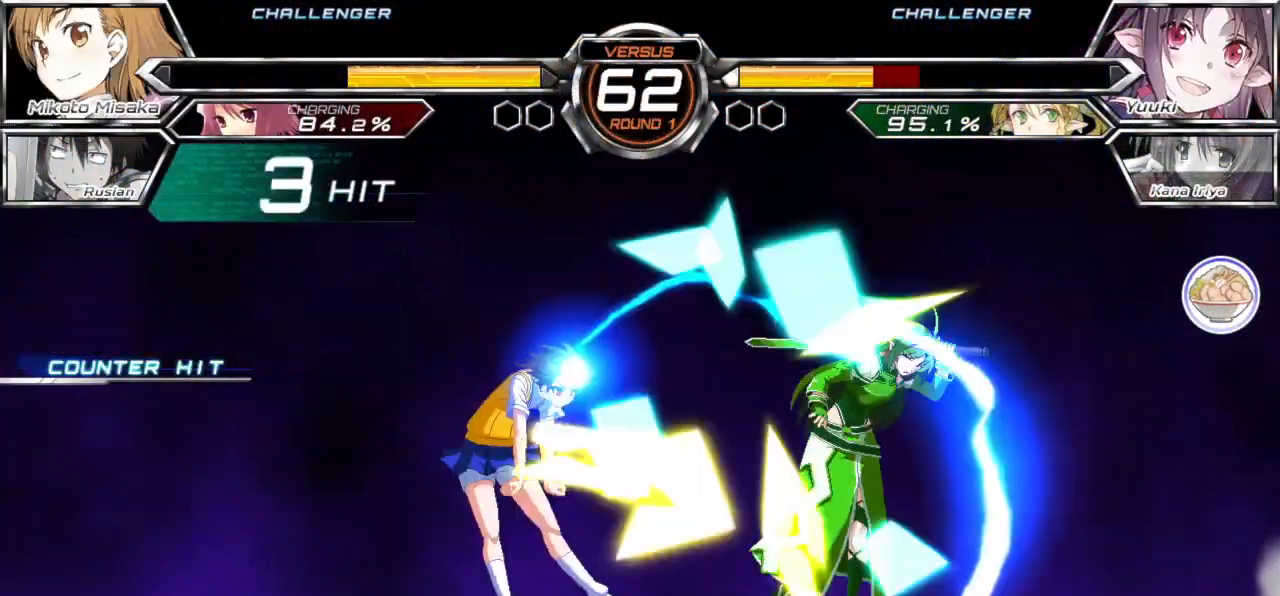
{"buttons": [], "left_stick": "center", "events": [[33, "left_stick", "down"], [133, "SQUARE", "down"], [150, "left_stick", "center"], [233, "SQUARE", "up"]]}
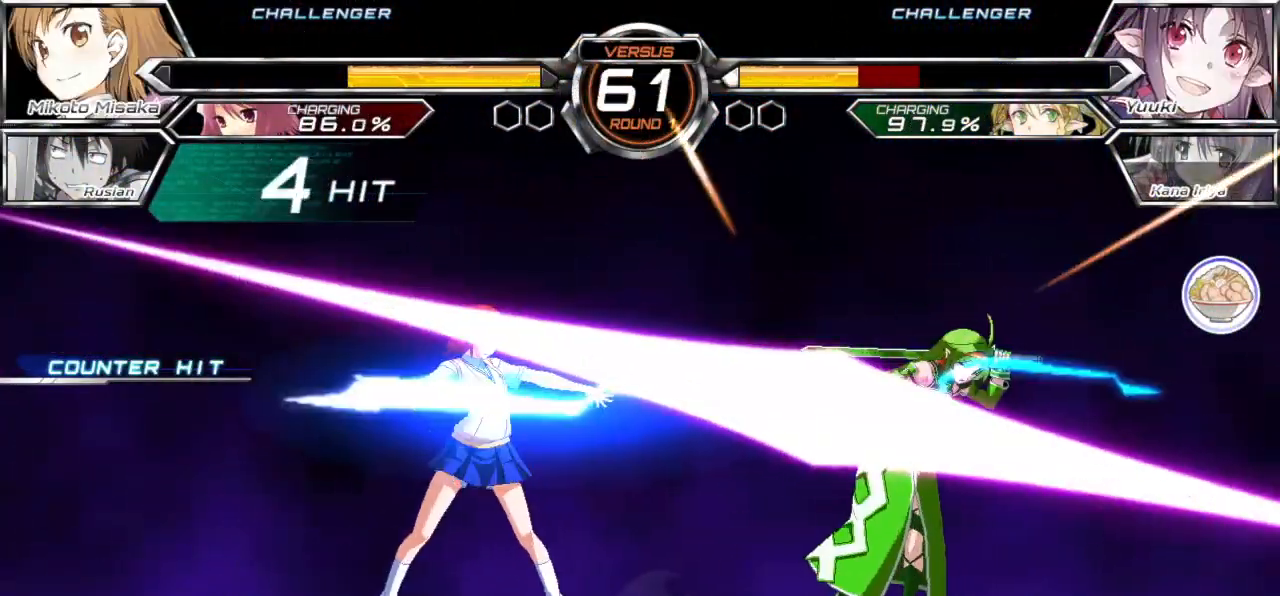
{"buttons": [], "left_stick": "center", "events": []}
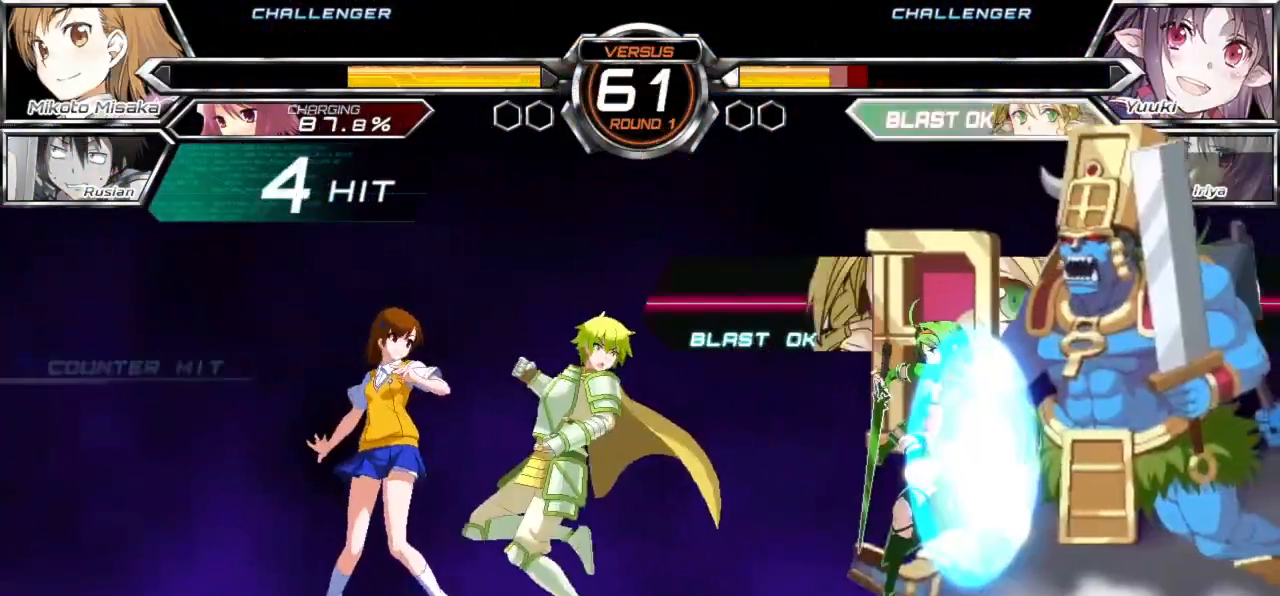
{"buttons": [], "left_stick": "center", "events": []}
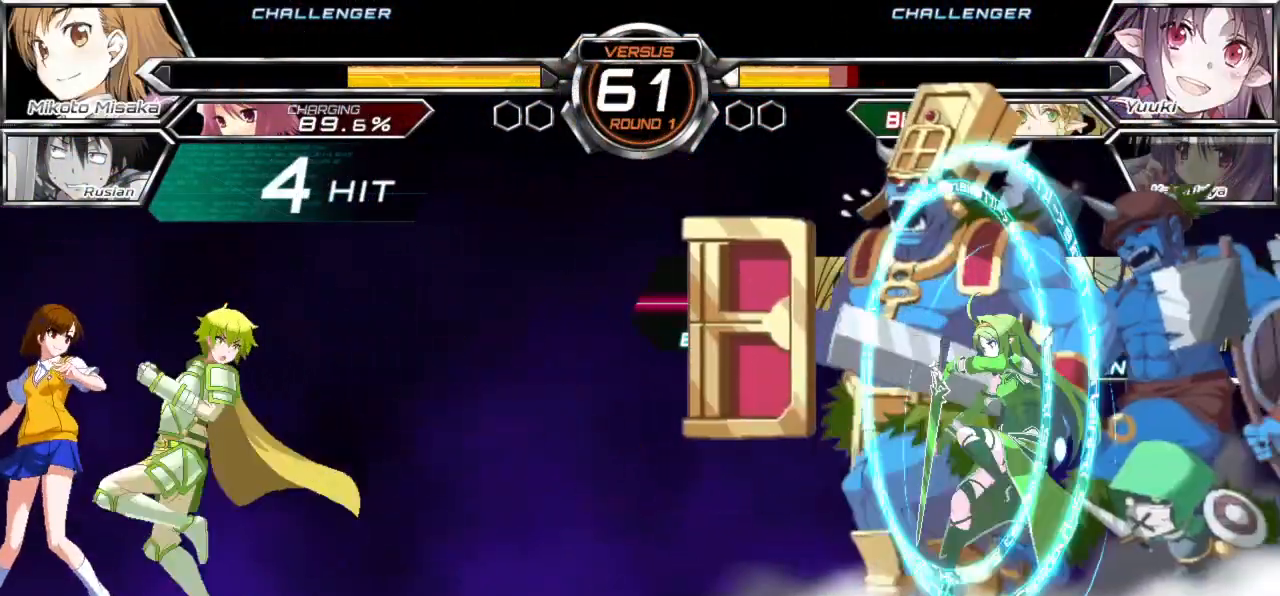
{"buttons": [], "left_stick": "right", "events": [[317, "left_stick", "right"]]}
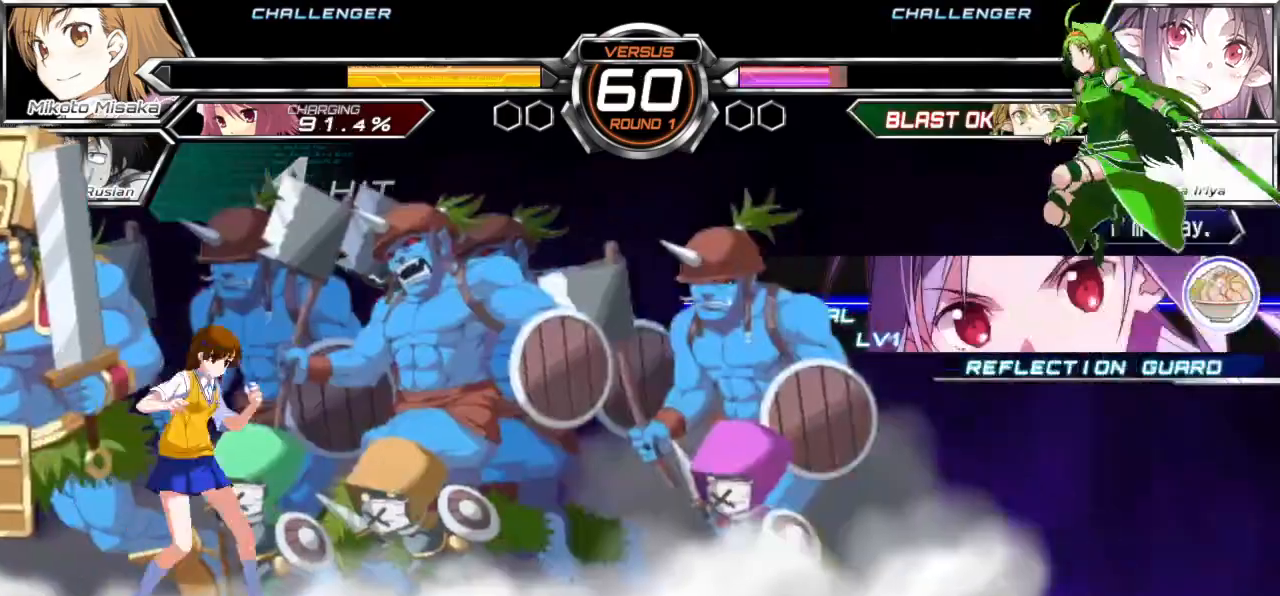
{"buttons": ["TRIANGLE"], "left_stick": "center", "events": [[50, "TRIANGLE", "down"], [67, "left_stick", "center"]]}
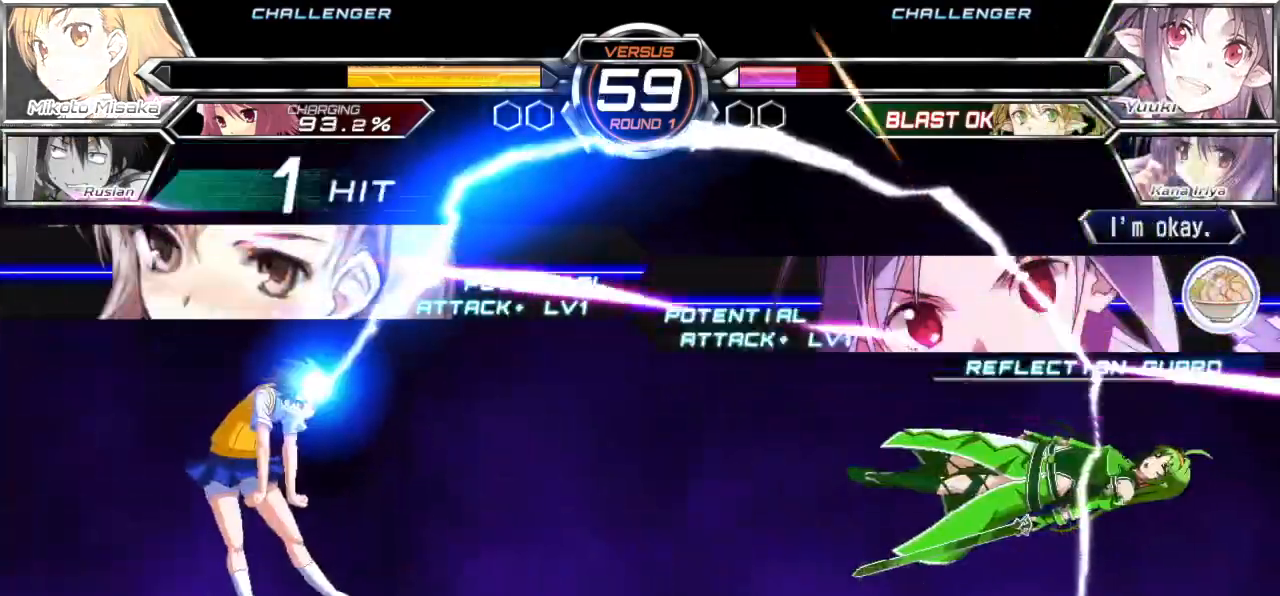
{"buttons": [], "left_stick": "center", "events": [[333, "TRIANGLE", "up"]]}
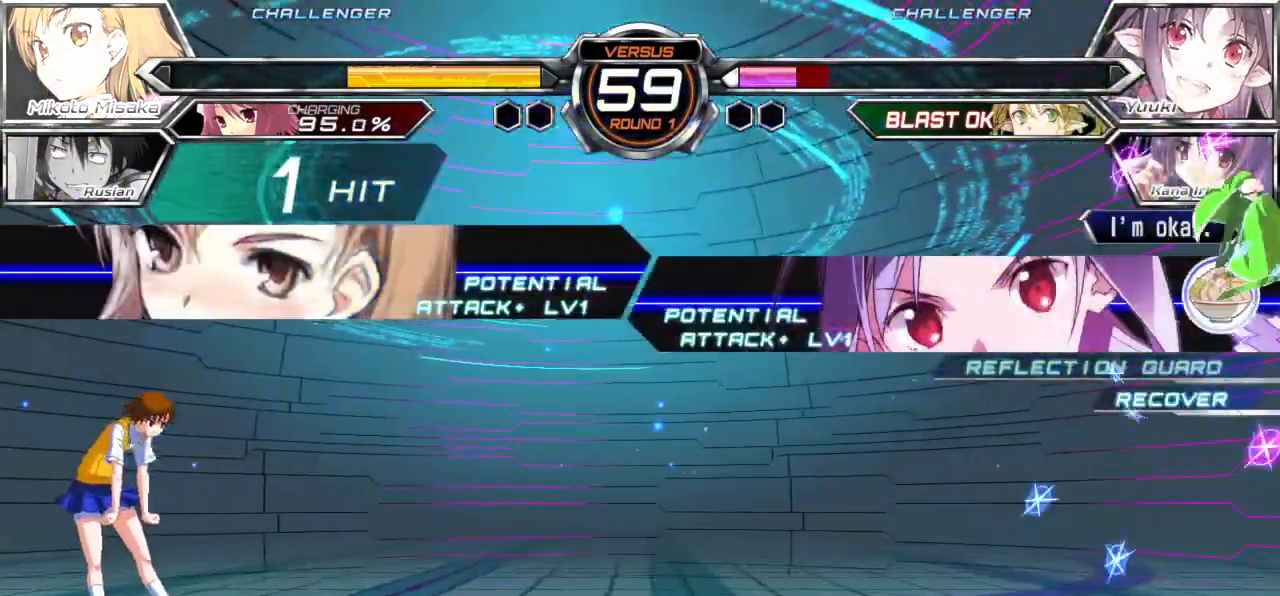
{"buttons": [], "left_stick": "right", "events": [[150, "left_stick", "right"], [217, "left_stick", "center"], [267, "left_stick", "right"]]}
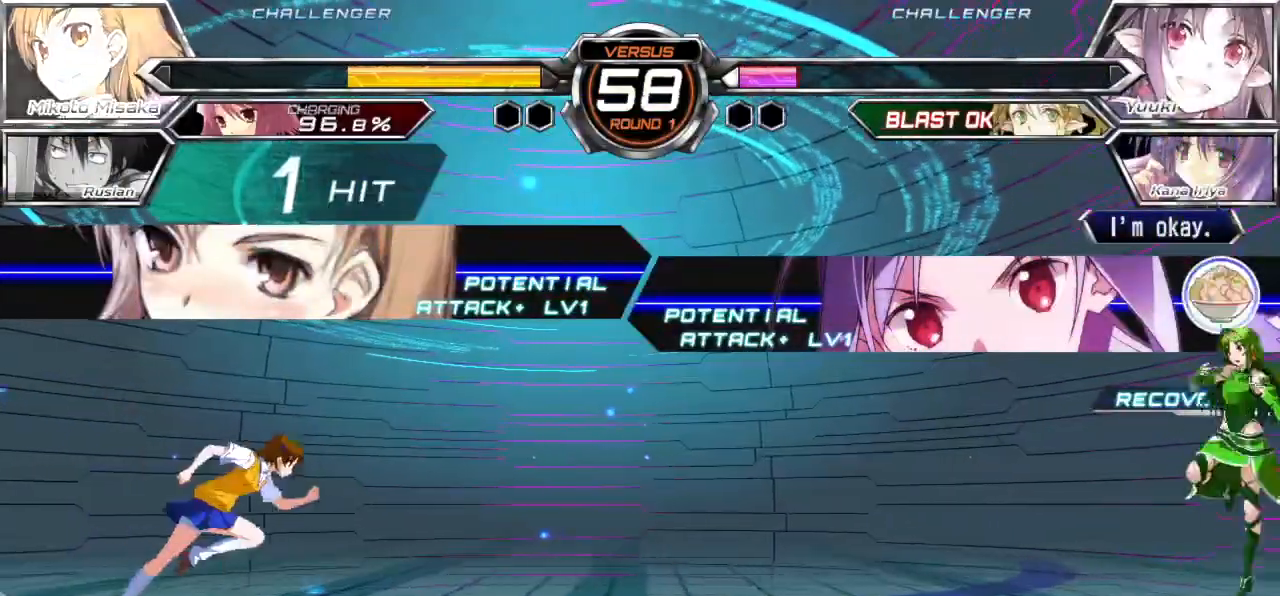
{"buttons": ["TRIANGLE"], "left_stick": "center", "events": [[133, "TRIANGLE", "down"], [183, "left_stick", "center"]]}
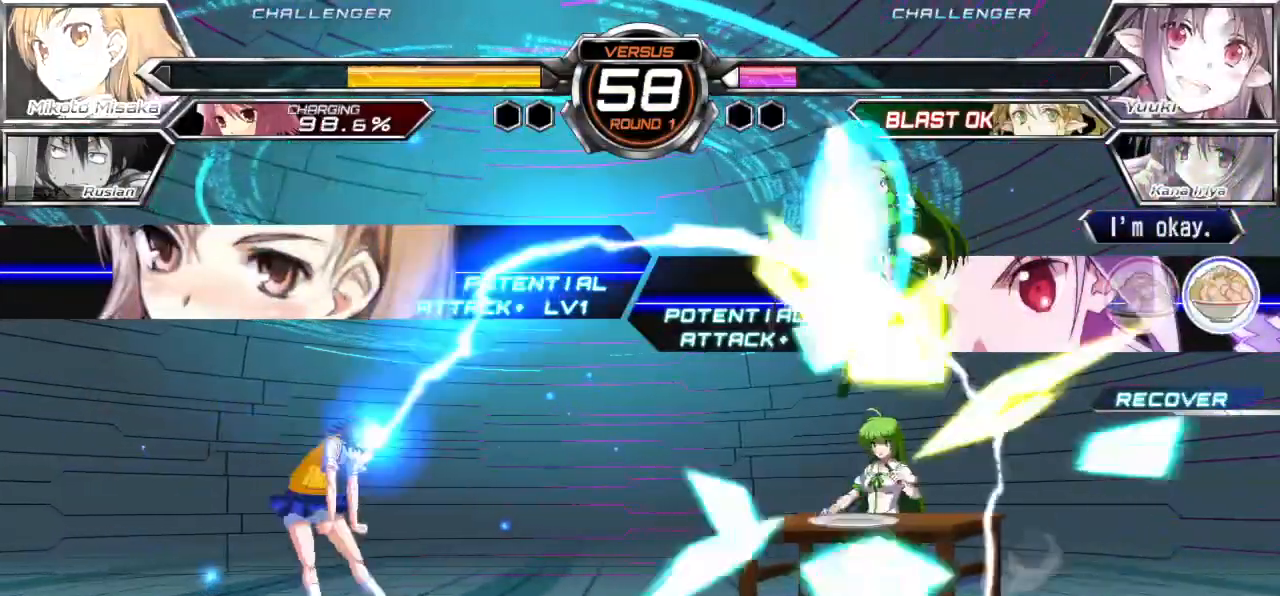
{"buttons": [], "left_stick": "left", "events": [[350, "TRIANGLE", "up"], [467, "left_stick", "left"]]}
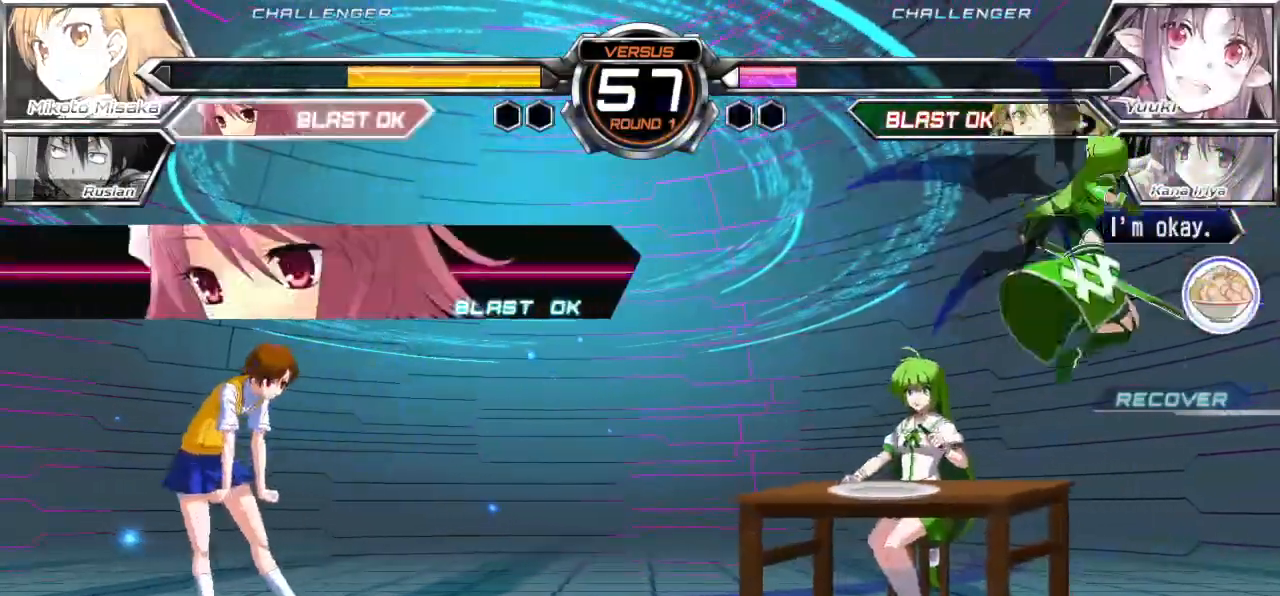
{"buttons": [], "left_stick": "left", "events": [[150, "CROSS", "down"], [150, "TRIANGLE", "down"], [200, "CROSS", "up"], [217, "TRIANGLE", "up"], [283, "TRIANGLE", "down"], [300, "CROSS", "down"], [333, "CROSS", "up"], [350, "TRIANGLE", "up"], [400, "CROSS", "down"], [400, "TRIANGLE", "down"], [467, "CROSS", "up"], [467, "TRIANGLE", "up"]]}
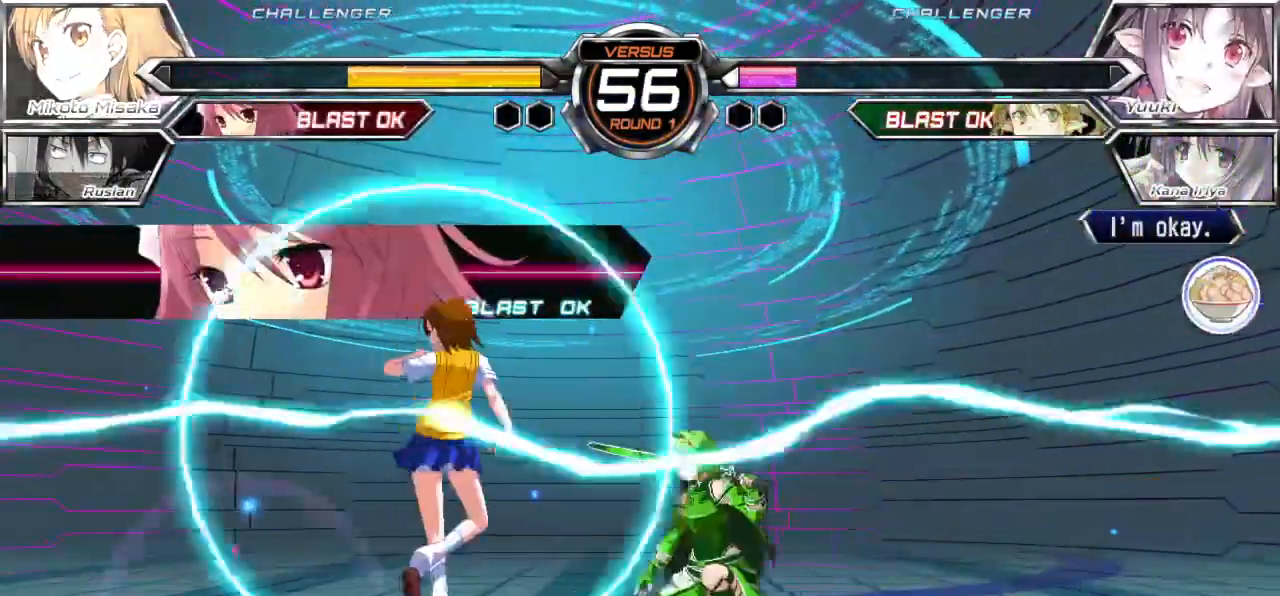
{"buttons": [], "left_stick": "left", "events": []}
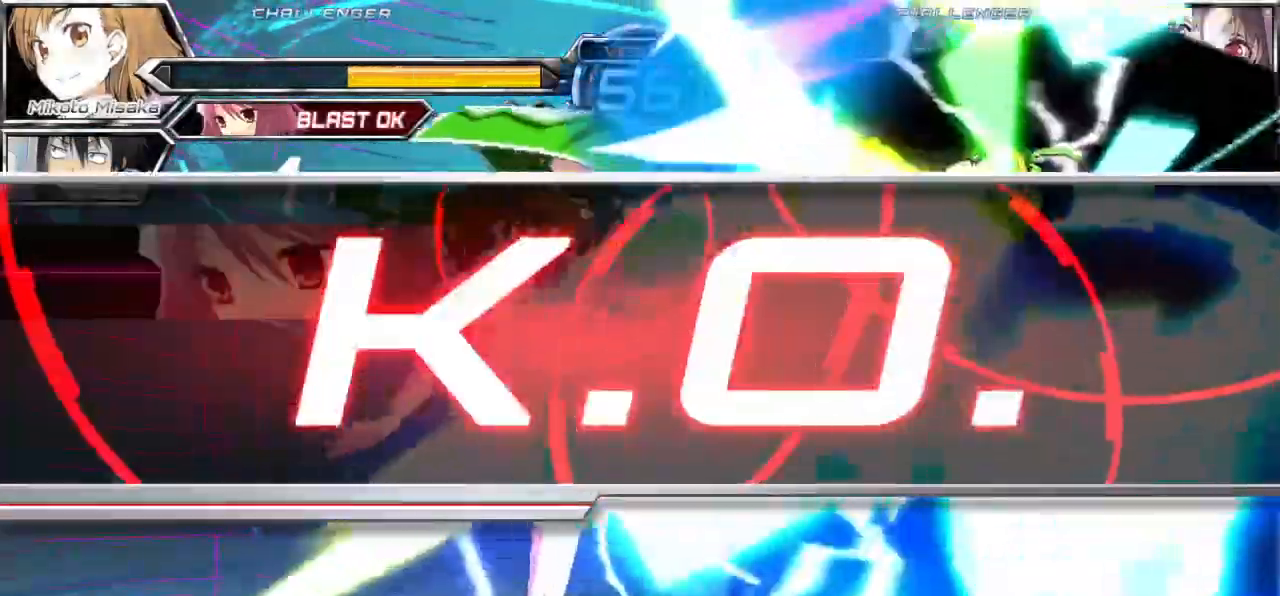
{"buttons": [], "left_stick": "center", "events": [[417, "left_stick", "center"]]}